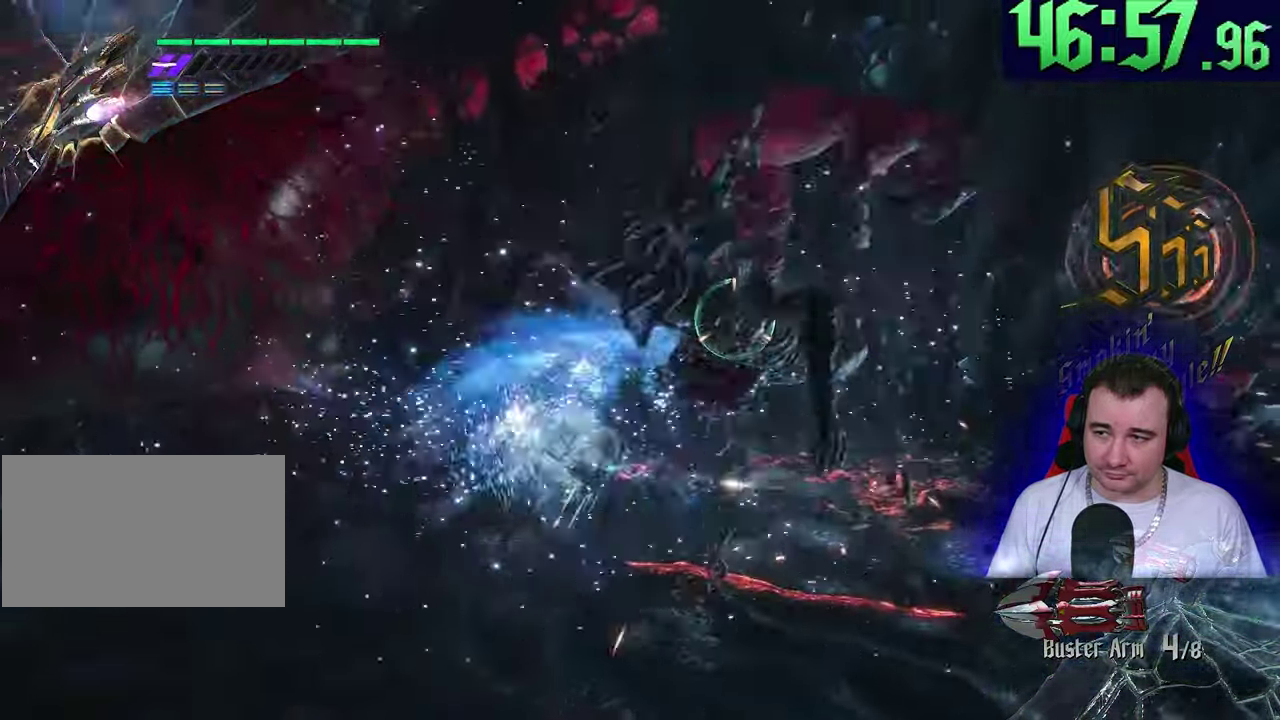
Gameplay with a controller (PlayStation layout); each line is a JSON object with the inputs held at the frame after it. This document gives stick clicks only as held states, not as events. Not read: CIRCLE CROSS DPAD_DOWN DPAD_RIGHT DPAD_UP L2 R2 R3 SQUARE START TOUCHPAD TRIANGLE.
{"buttons": ["L1", "R1"], "left_stick": "center"}
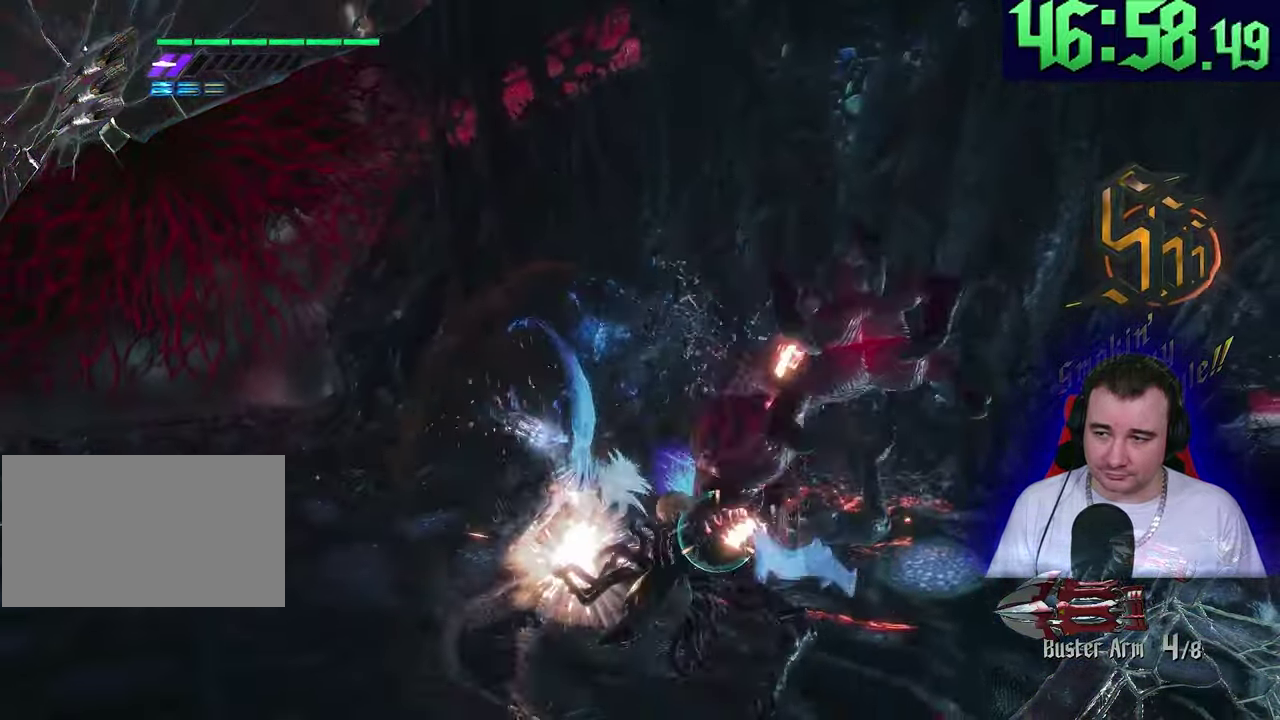
{"buttons": ["R1"], "left_stick": "center"}
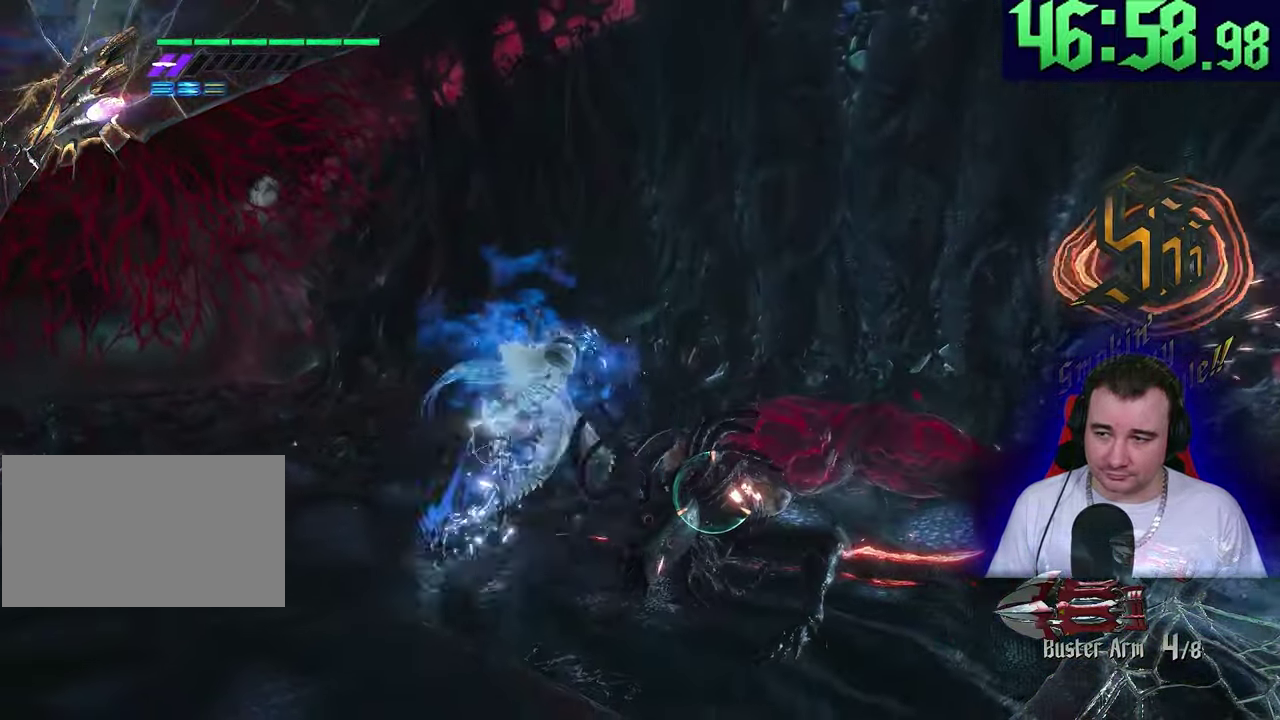
{"buttons": ["R1"], "left_stick": "center"}
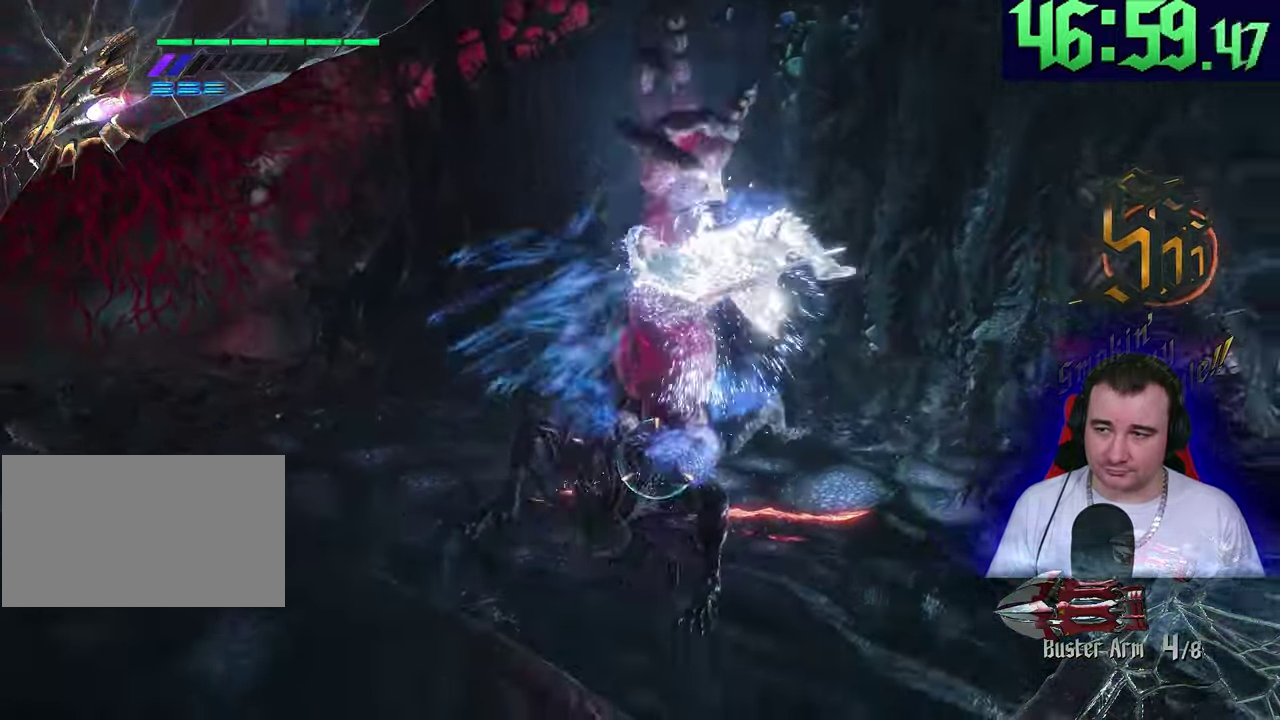
{"buttons": ["R1"], "left_stick": "center"}
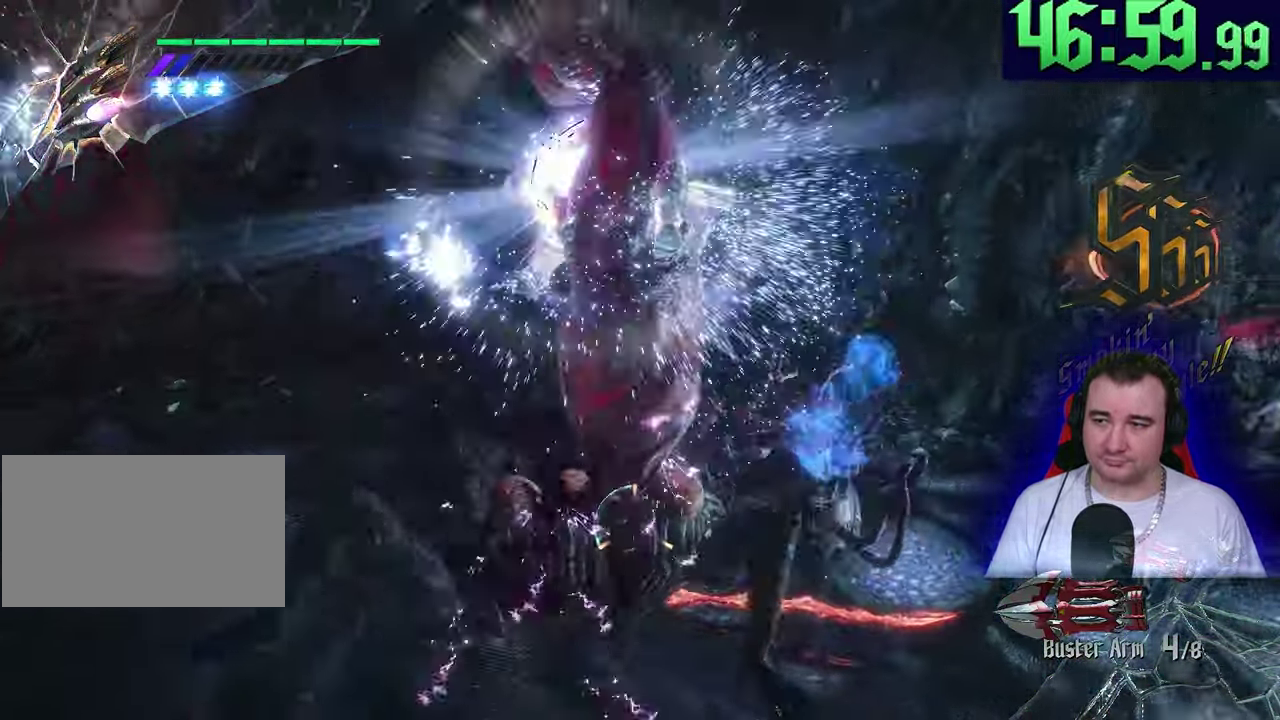
{"buttons": ["R1"], "left_stick": "center"}
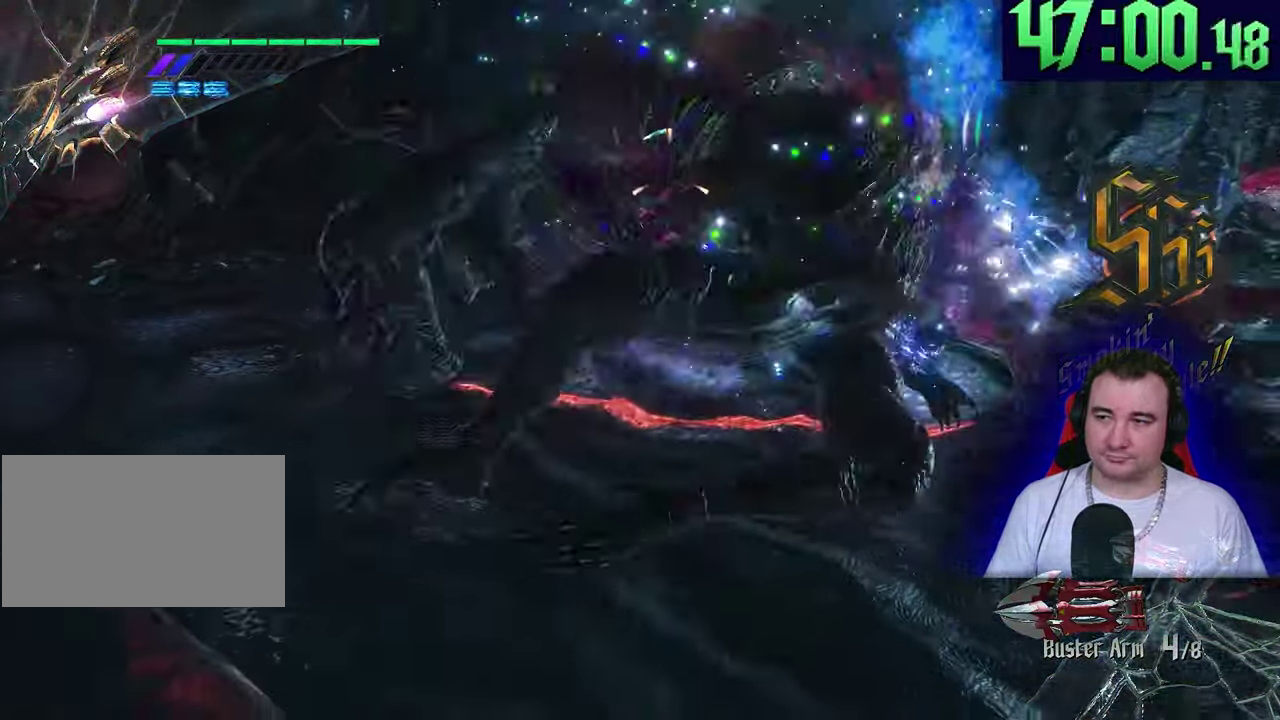
{"buttons": ["R1"], "left_stick": "center"}
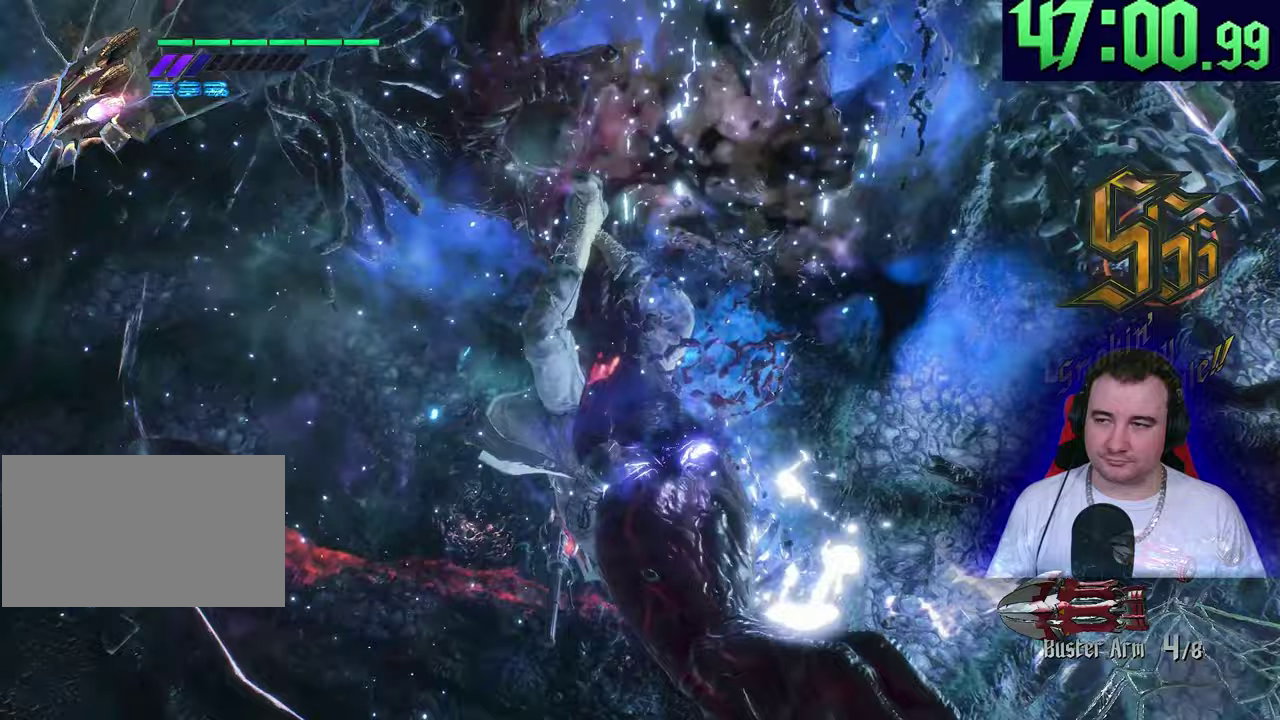
{"buttons": ["R1"], "left_stick": "center"}